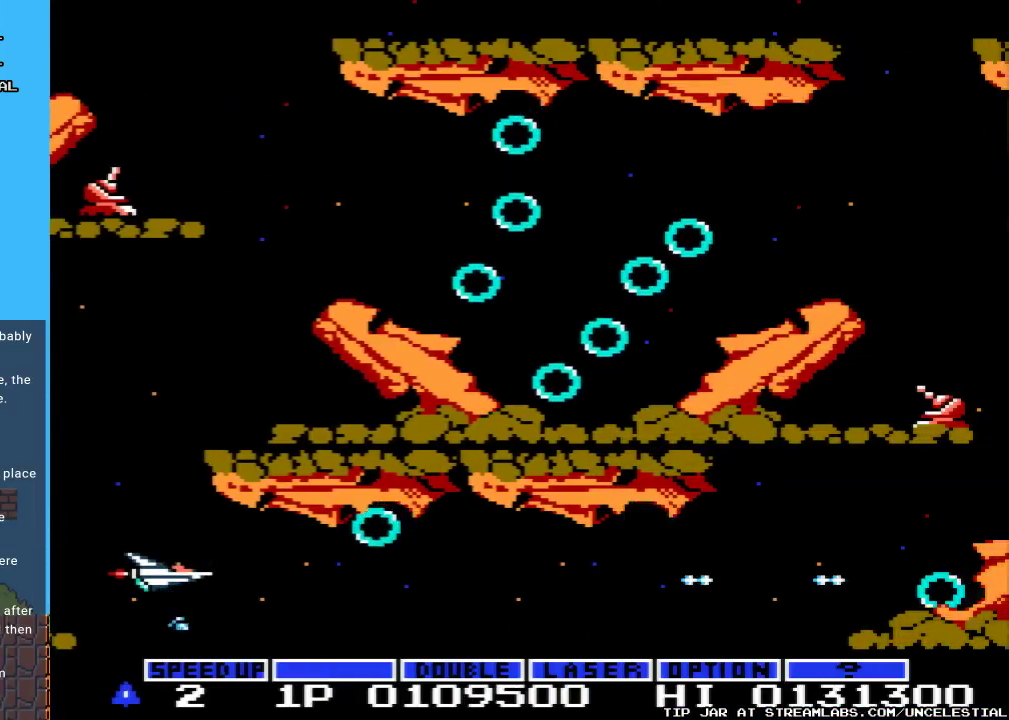
Gameplay with a controller (Nintendo layout); each line is a JSON object with the inputs held at the frame after it. "events" lists button and stick changes between this image and that frame as [ms after this image, input, new state], when the widget could be followed in between. Not read: L3 R3.
{"buttons": [], "events": [[67, "DPAD_LEFT", "down"], [67, "DPAD_UP", "down"], [133, "DPAD_LEFT", "up"], [133, "DPAD_UP", "up"]]}
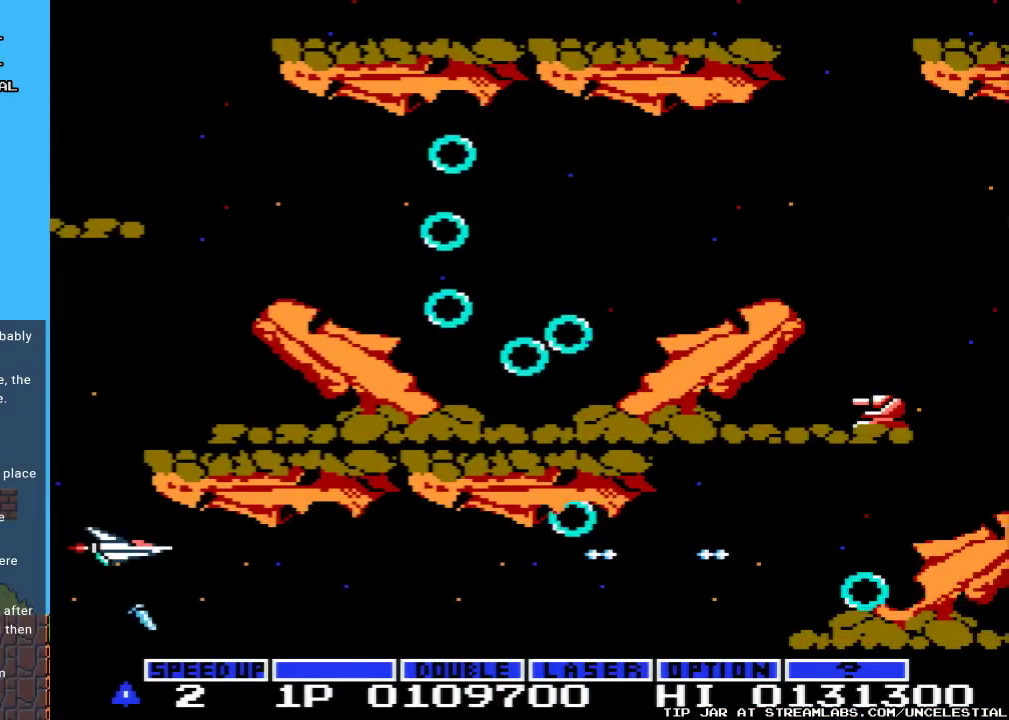
{"buttons": [], "events": []}
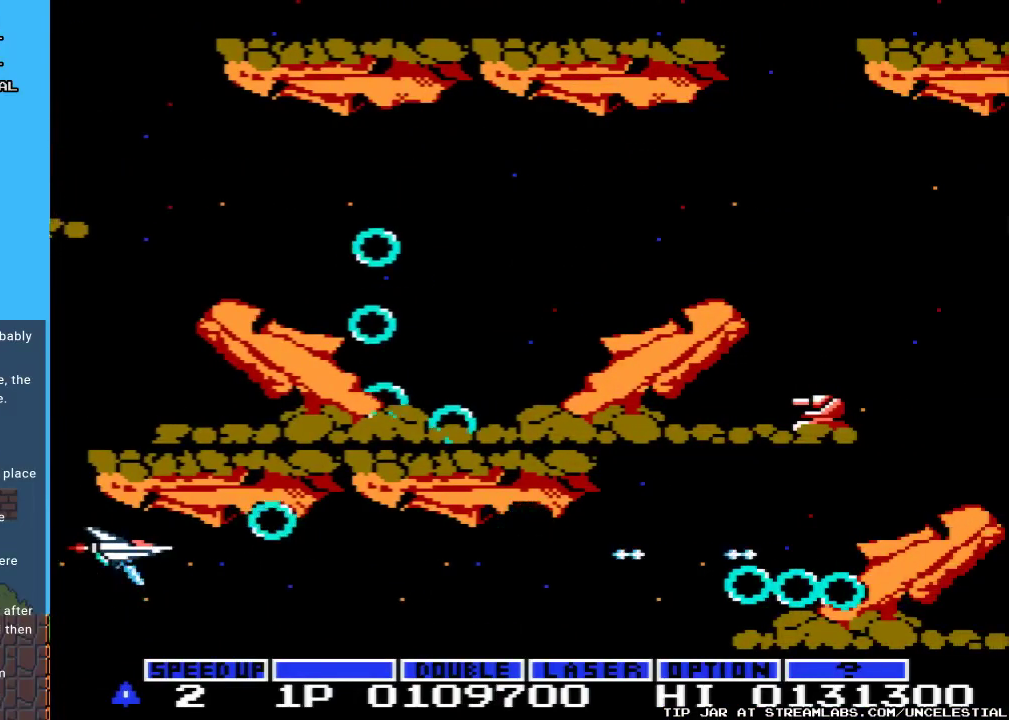
{"buttons": ["DPAD_DOWN", "DPAD_RIGHT"], "events": [[267, "DPAD_DOWN", "down"], [367, "DPAD_RIGHT", "down"]]}
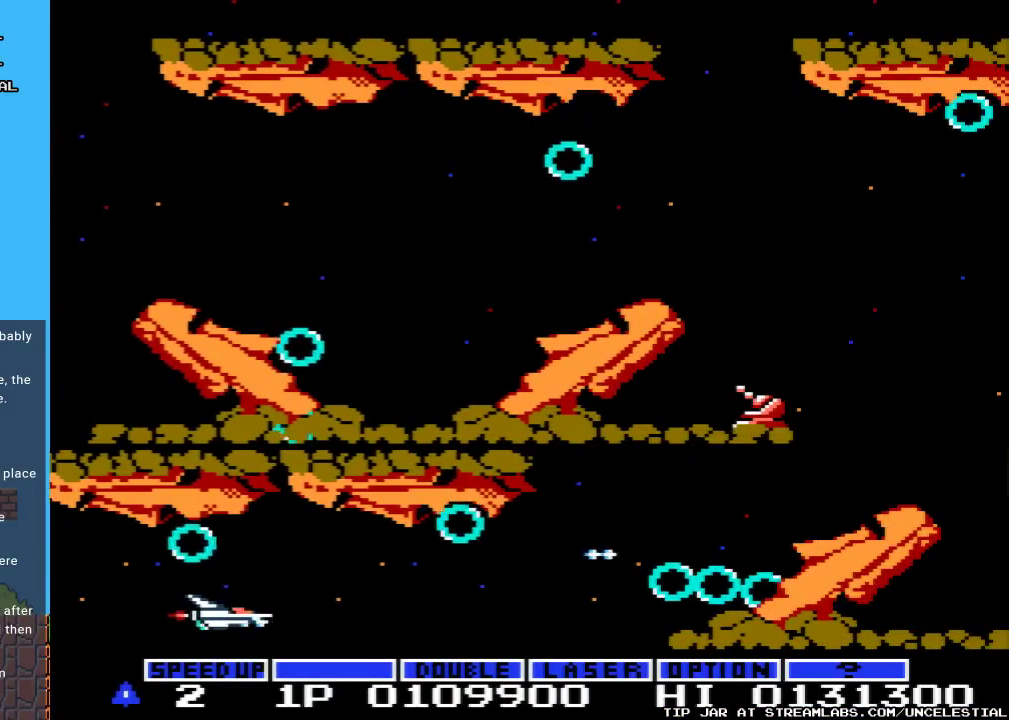
{"buttons": [], "events": [[67, "DPAD_DOWN", "up"], [400, "DPAD_RIGHT", "up"]]}
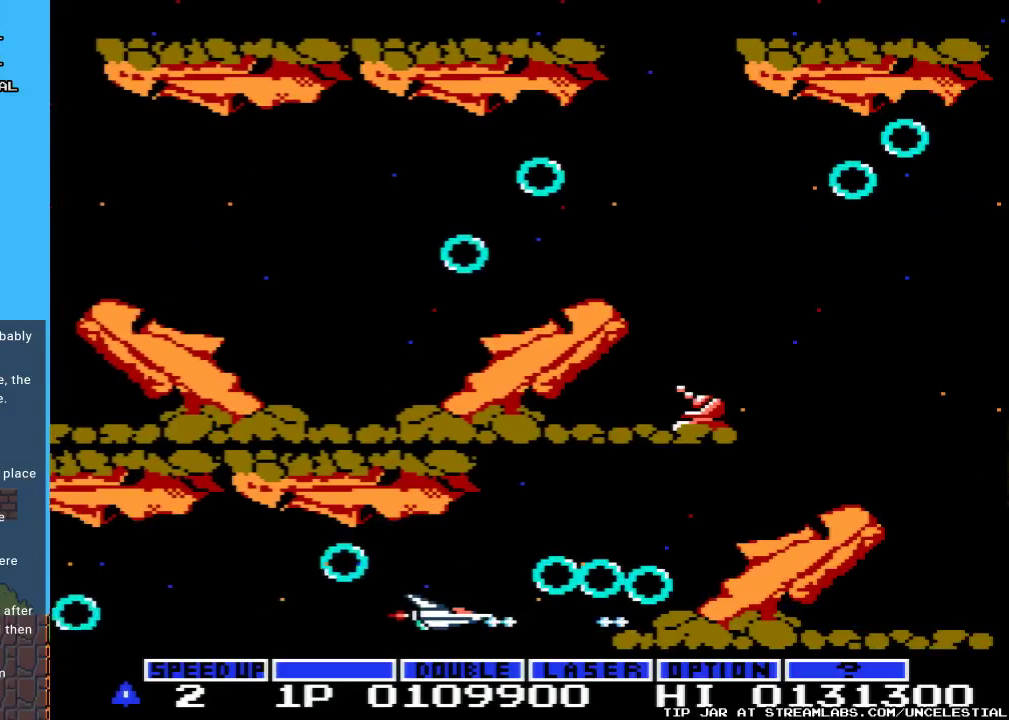
{"buttons": [], "events": [[67, "DPAD_UP", "down"], [100, "DPAD_LEFT", "down"], [200, "DPAD_LEFT", "up"], [200, "DPAD_UP", "up"]]}
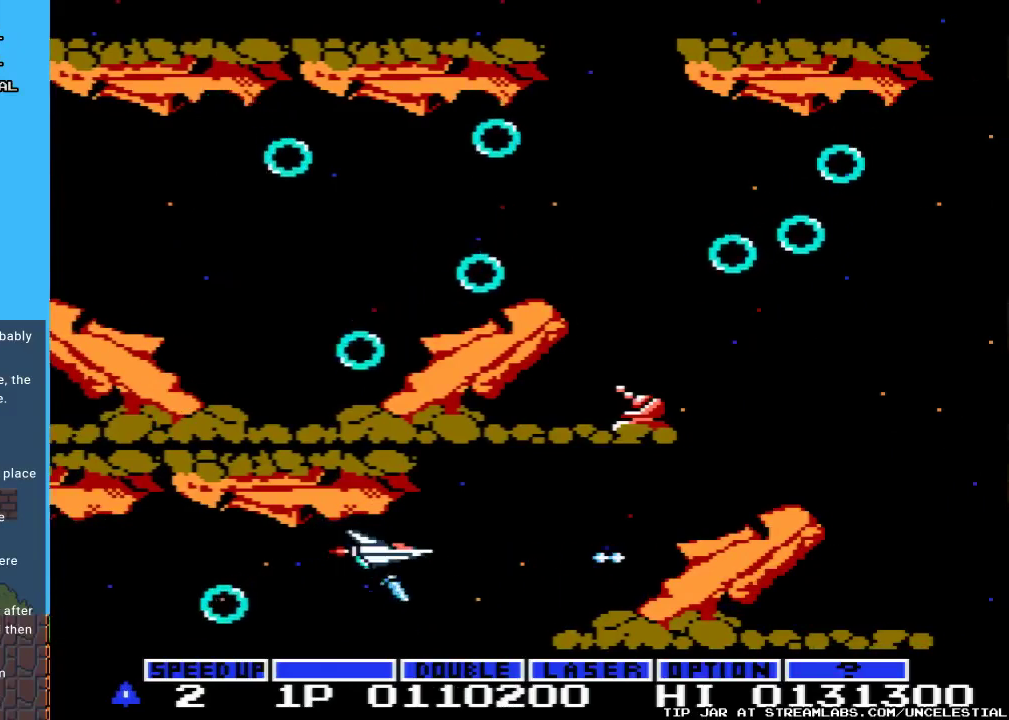
{"buttons": [], "events": [[100, "DPAD_RIGHT", "down"], [300, "DPAD_RIGHT", "up"], [400, "DPAD_UP", "down"], [500, "DPAD_UP", "up"]]}
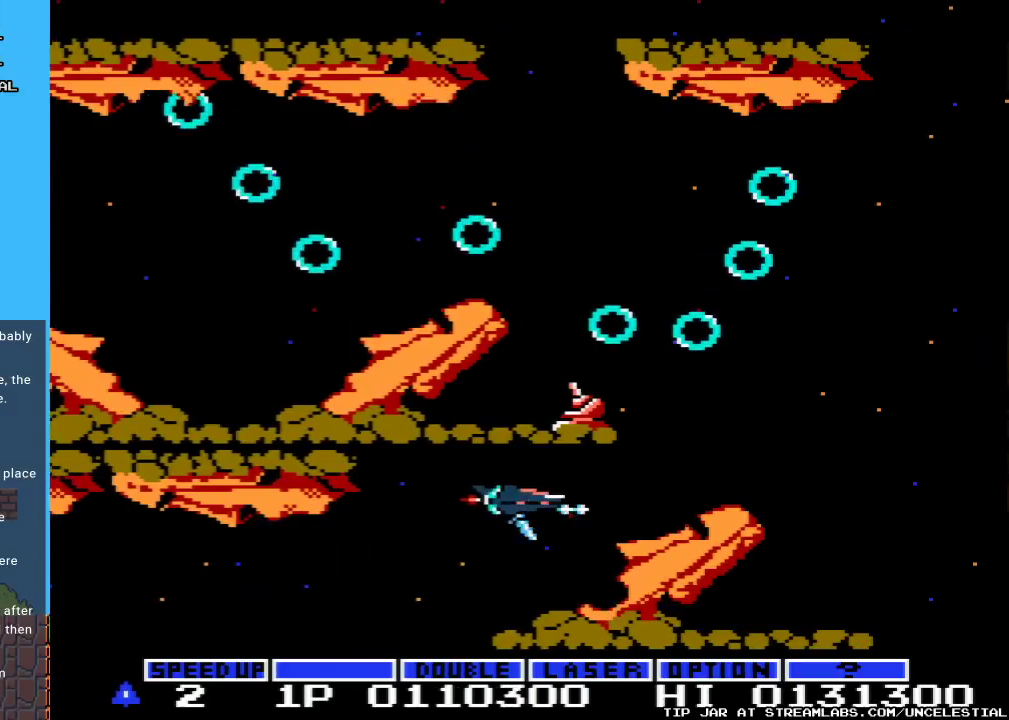
{"buttons": ["DPAD_RIGHT"], "events": [[467, "DPAD_RIGHT", "down"]]}
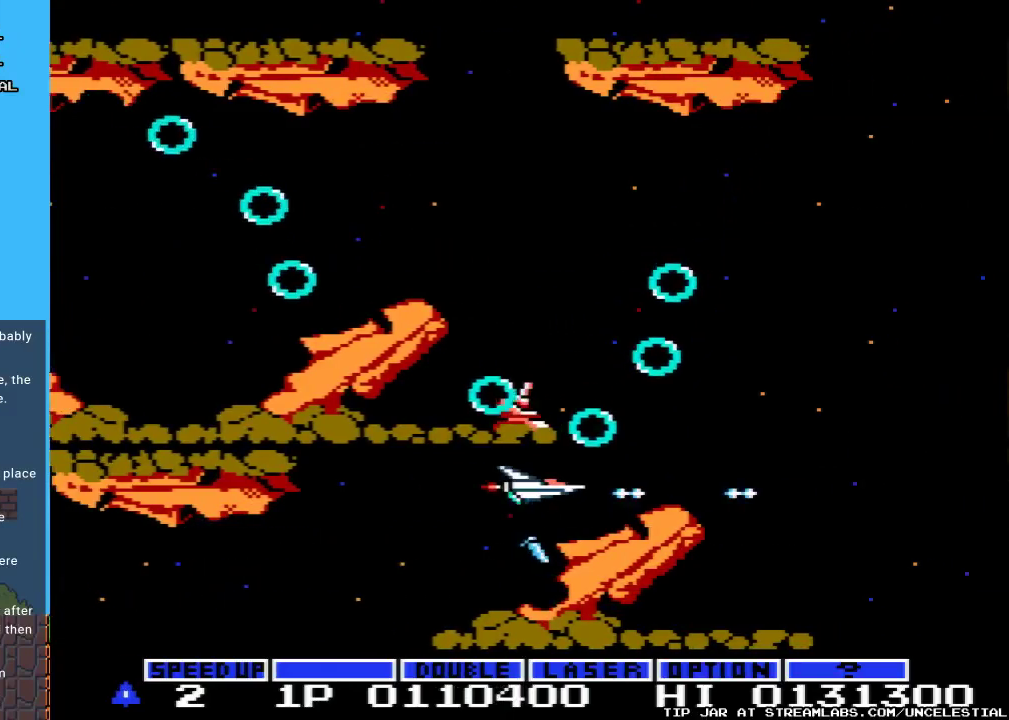
{"buttons": ["DPAD_RIGHT"], "events": []}
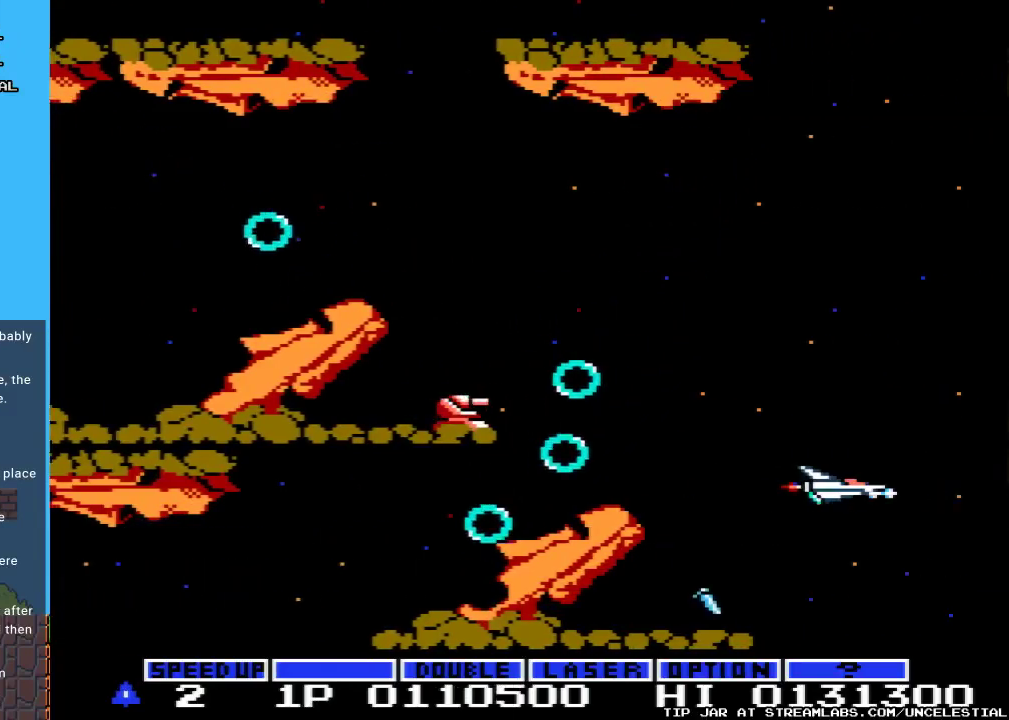
{"buttons": [], "events": [[67, "DPAD_RIGHT", "up"], [200, "DPAD_LEFT", "down"], [200, "DPAD_UP", "down"], [333, "DPAD_LEFT", "up"], [467, "DPAD_UP", "up"]]}
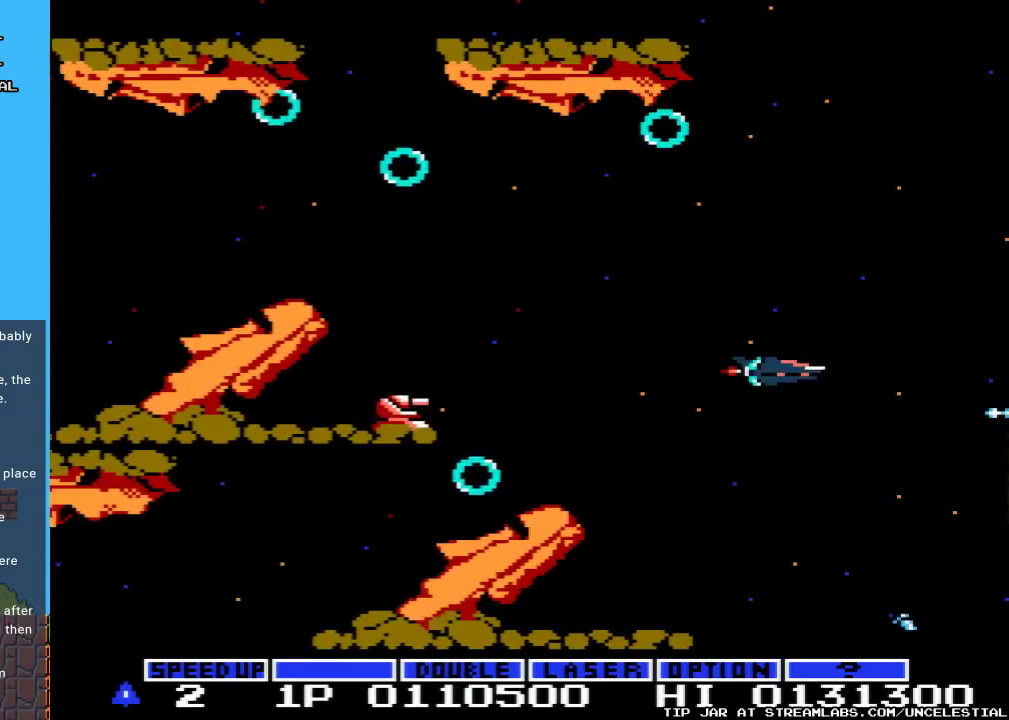
{"buttons": ["DPAD_LEFT"], "events": [[300, "DPAD_DOWN", "down"], [433, "DPAD_LEFT", "down"], [467, "DPAD_DOWN", "up"]]}
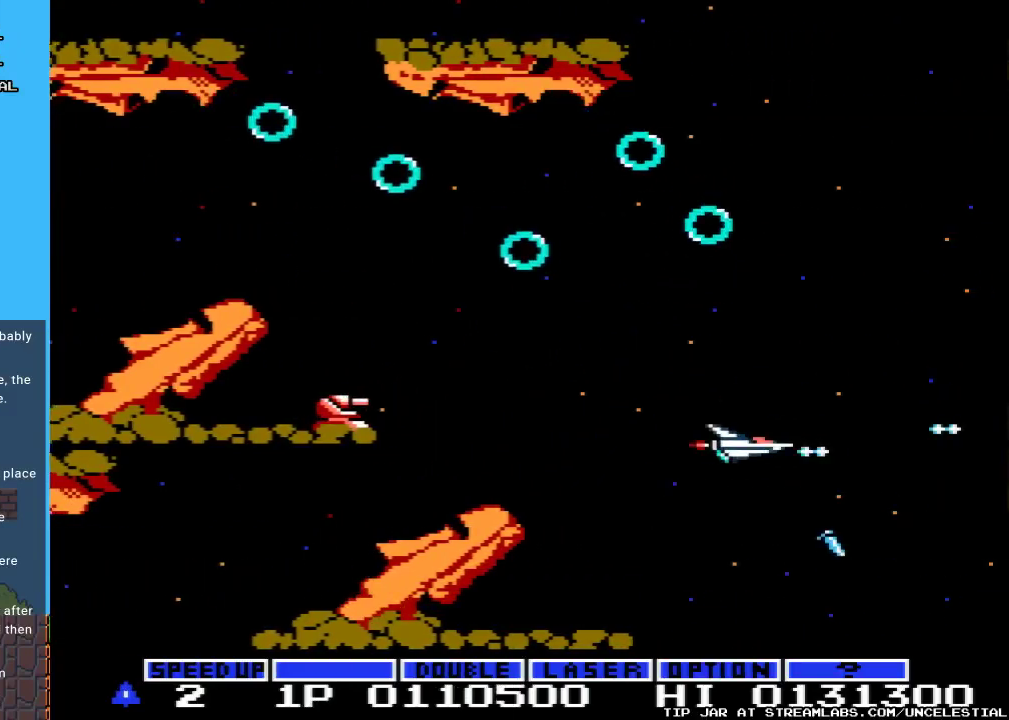
{"buttons": ["START"], "events": [[133, "DPAD_LEFT", "up"], [333, "START", "down"]]}
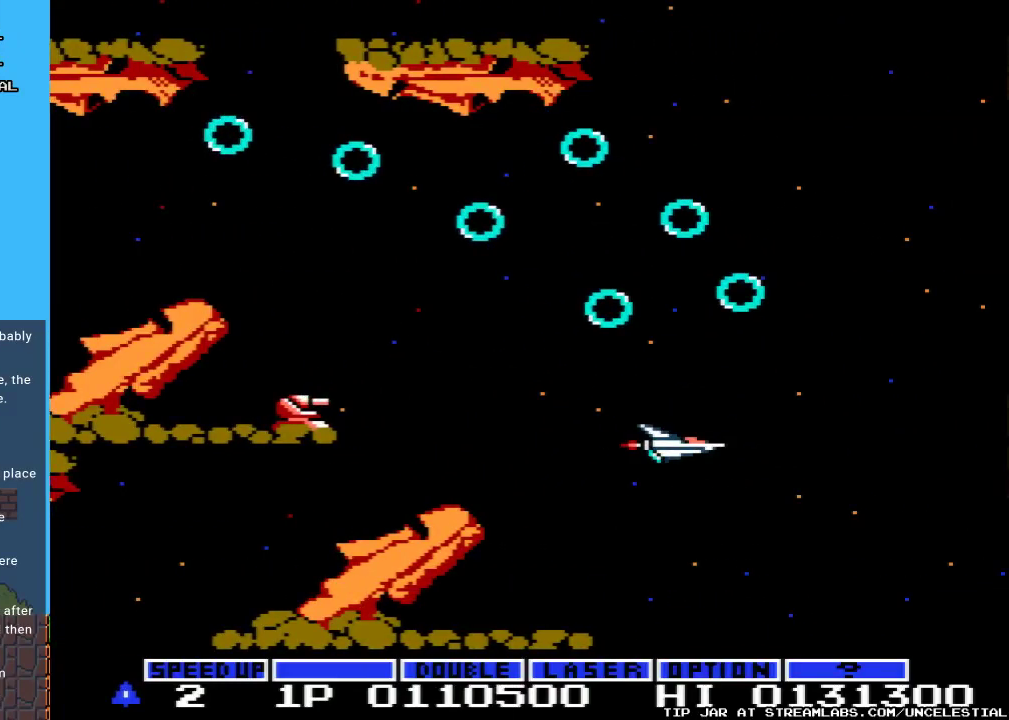
{"buttons": [], "events": [[33, "START", "up"]]}
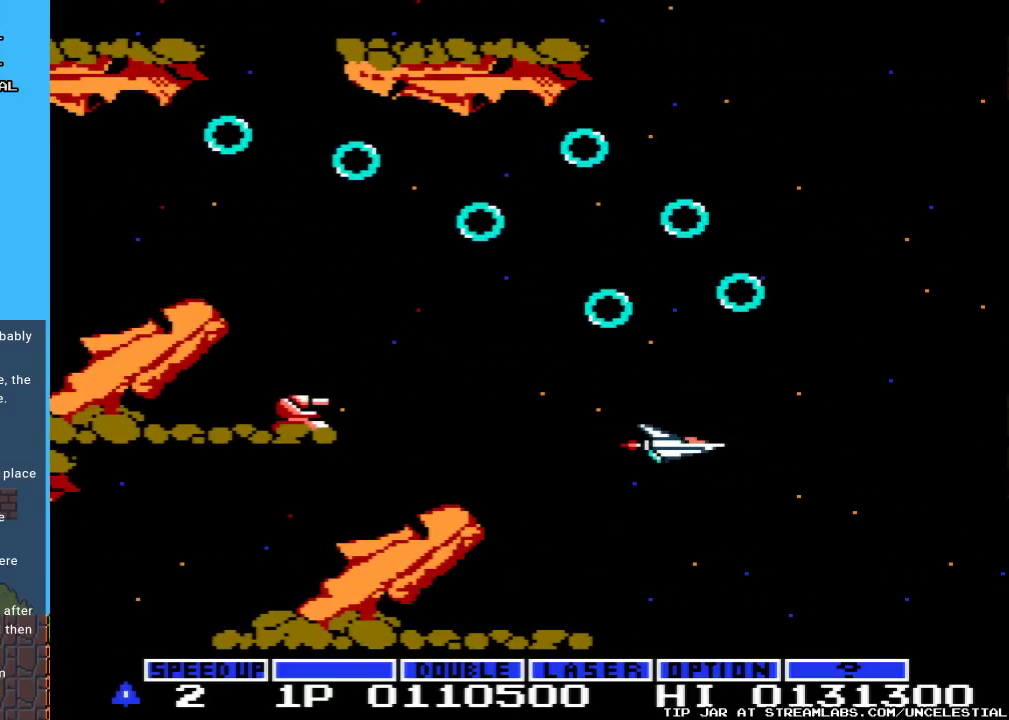
{"buttons": [], "events": []}
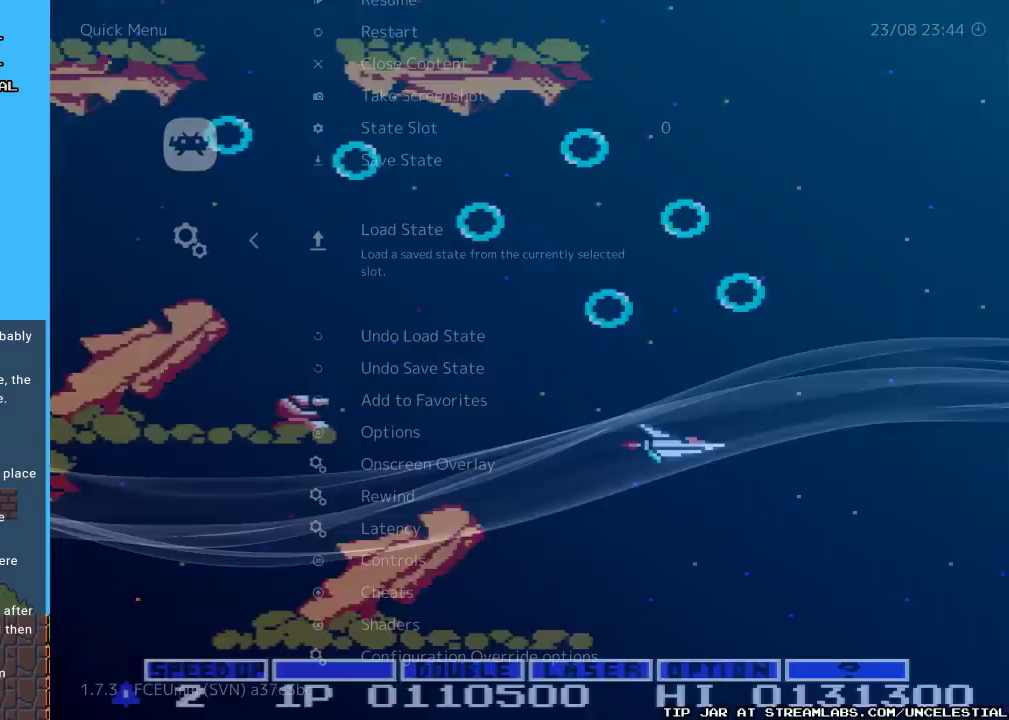
{"buttons": [], "events": []}
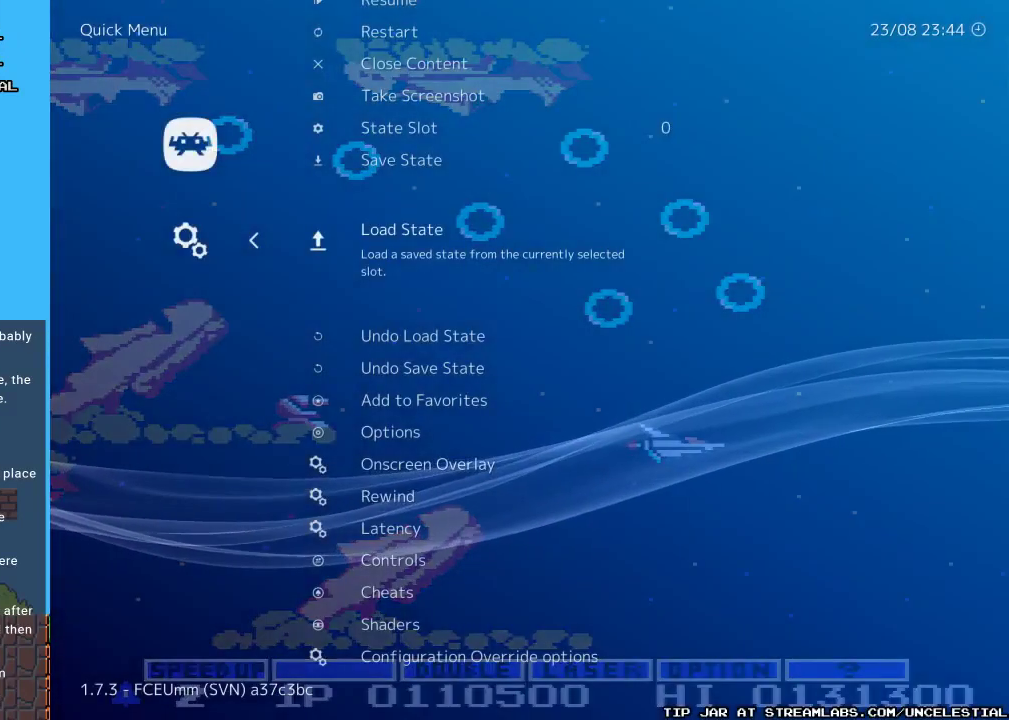
{"buttons": [], "events": []}
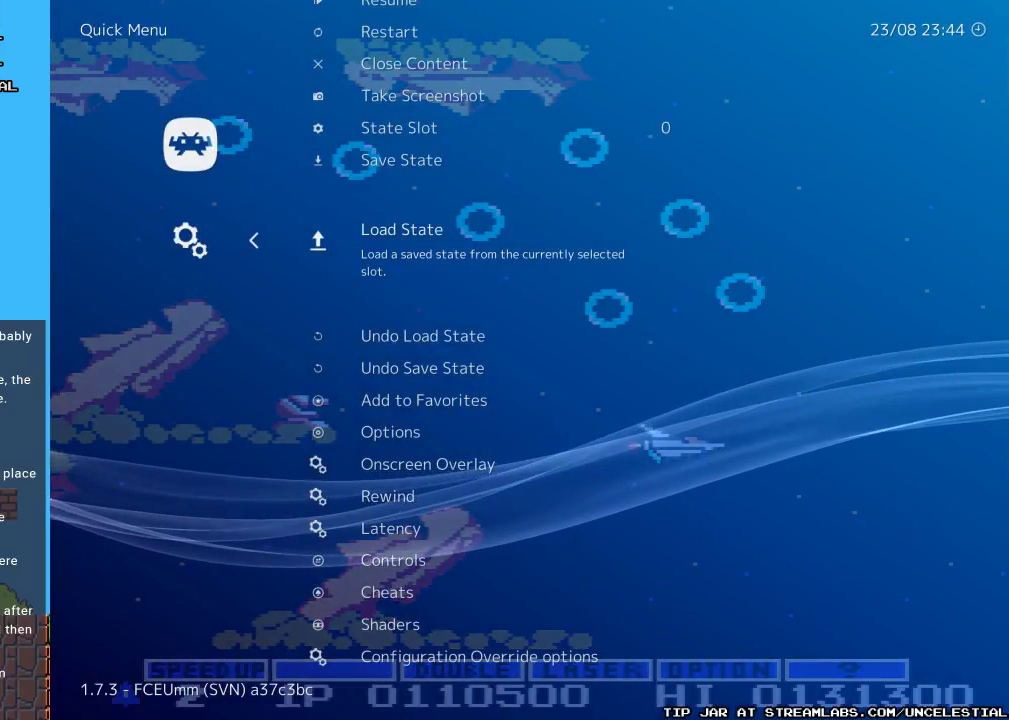
{"buttons": [], "events": [[267, "DPAD_UP", "down"], [400, "DPAD_UP", "up"]]}
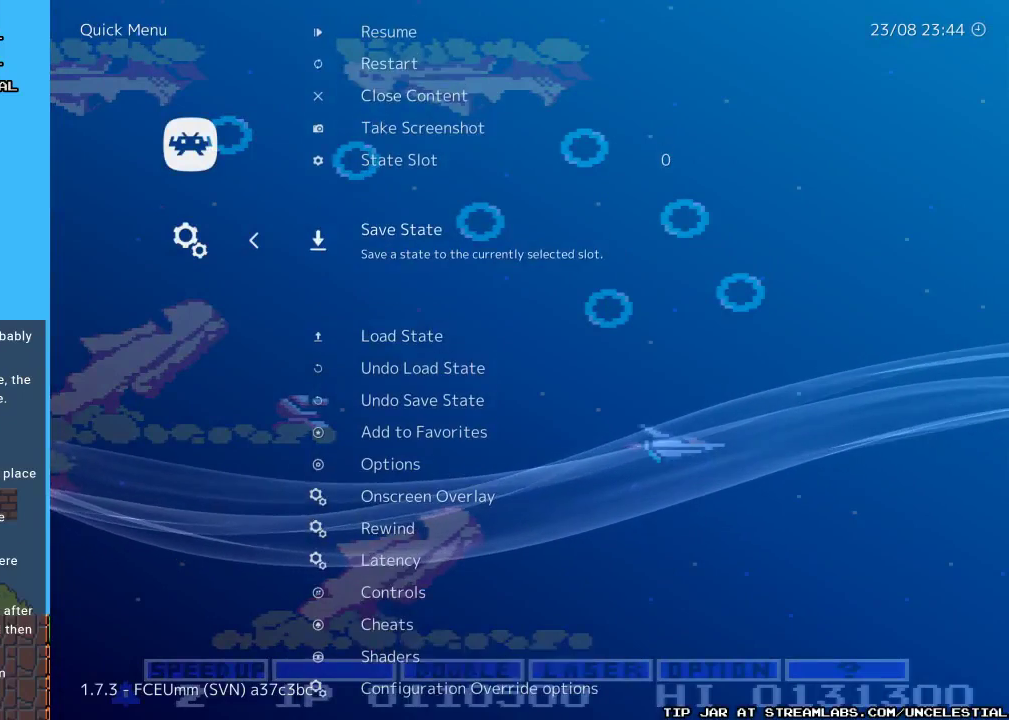
{"buttons": [], "events": [[100, "B", "down"], [267, "B", "up"]]}
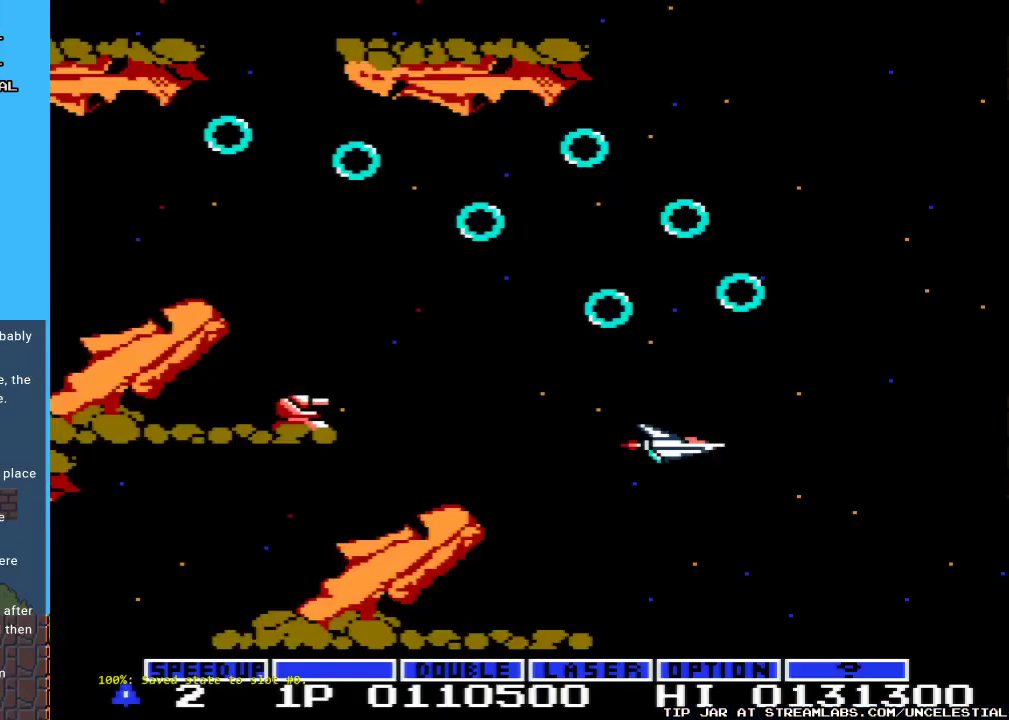
{"buttons": [], "events": []}
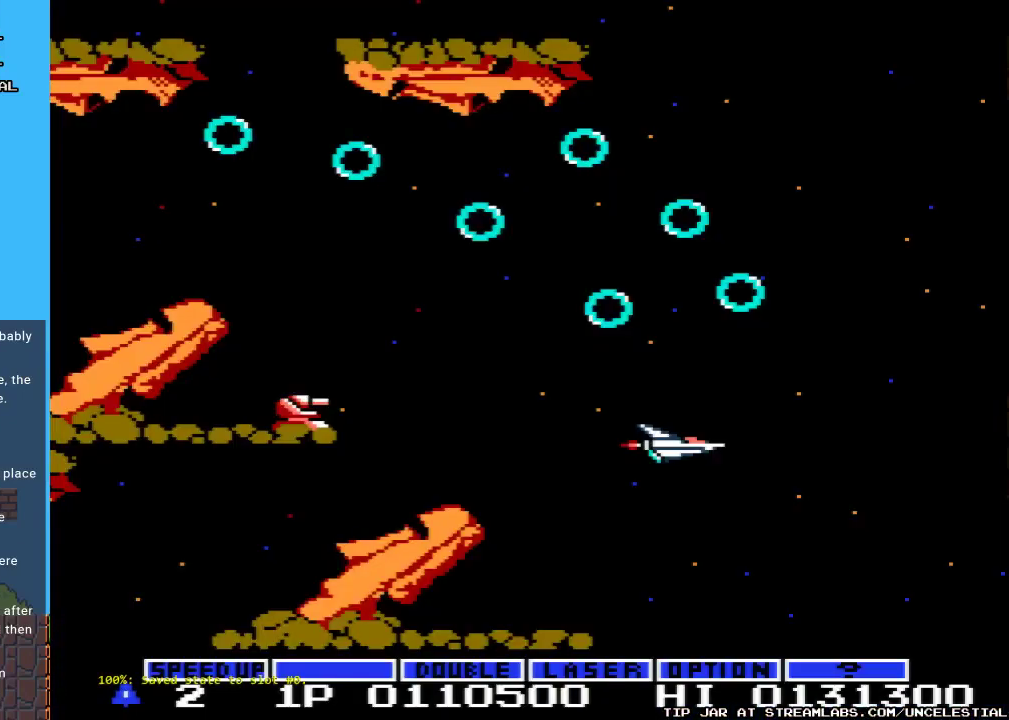
{"buttons": [], "events": []}
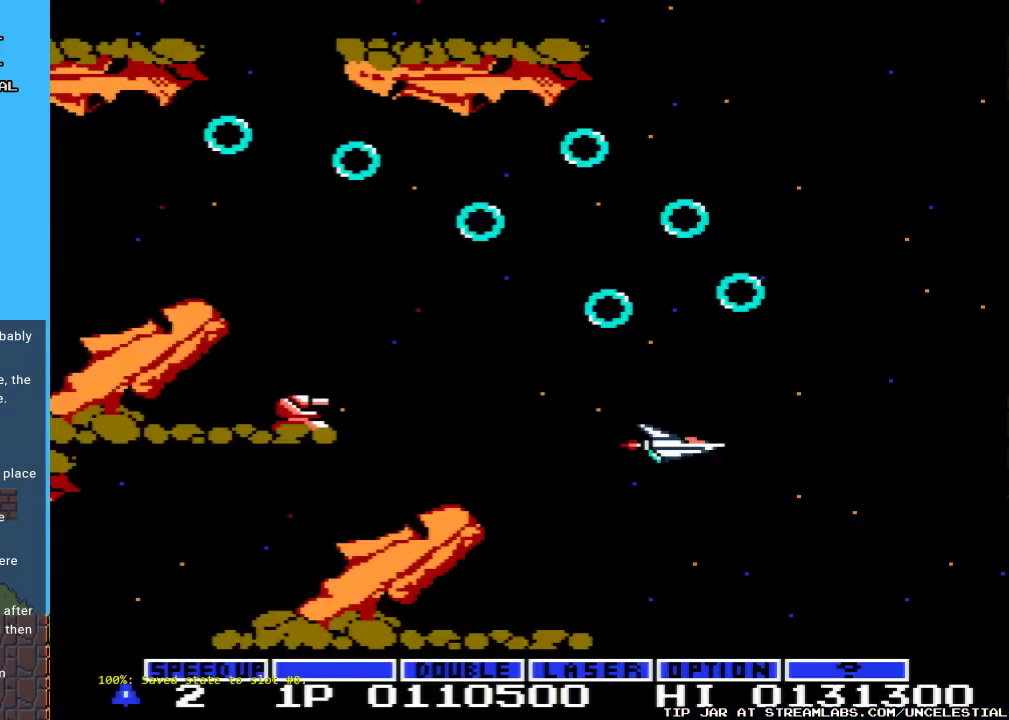
{"buttons": [], "events": []}
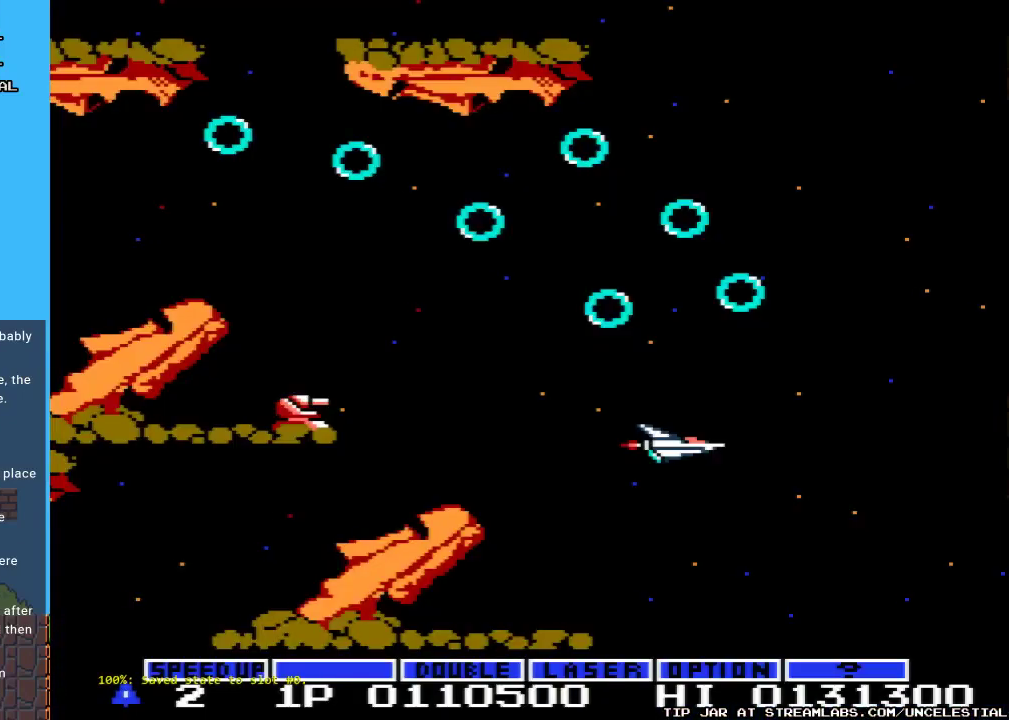
{"buttons": ["DPAD_LEFT"], "events": [[33, "START", "down"], [167, "DPAD_DOWN", "down"], [167, "START", "up"], [367, "DPAD_DOWN", "up"], [500, "DPAD_LEFT", "down"]]}
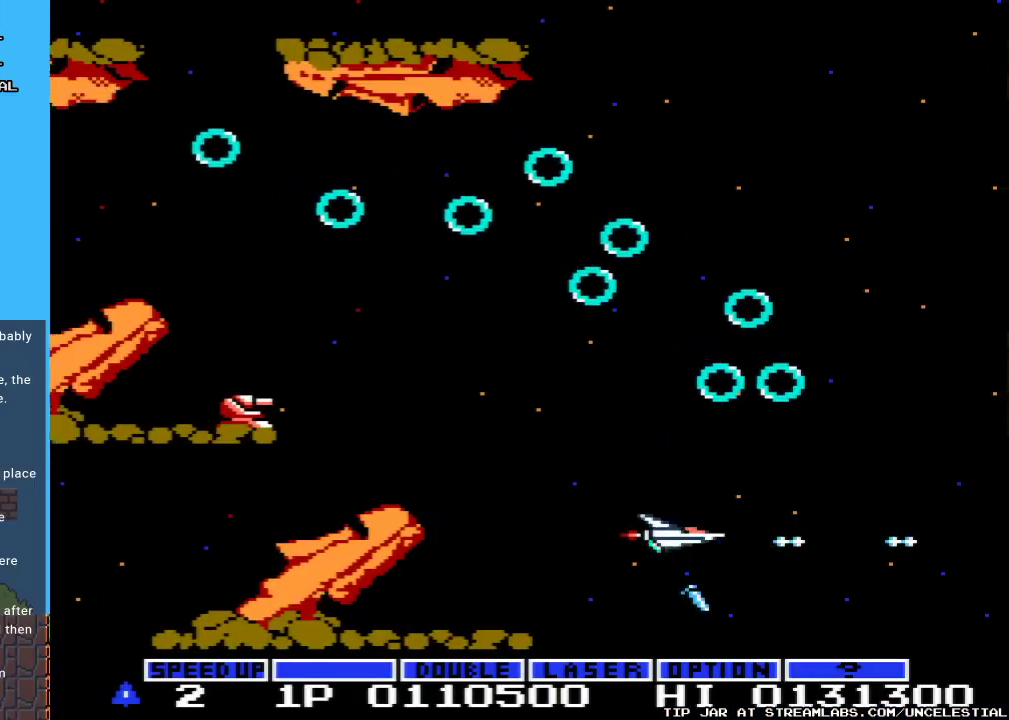
{"buttons": [], "events": [[67, "DPAD_UP", "down"], [200, "DPAD_LEFT", "up"], [200, "DPAD_UP", "up"]]}
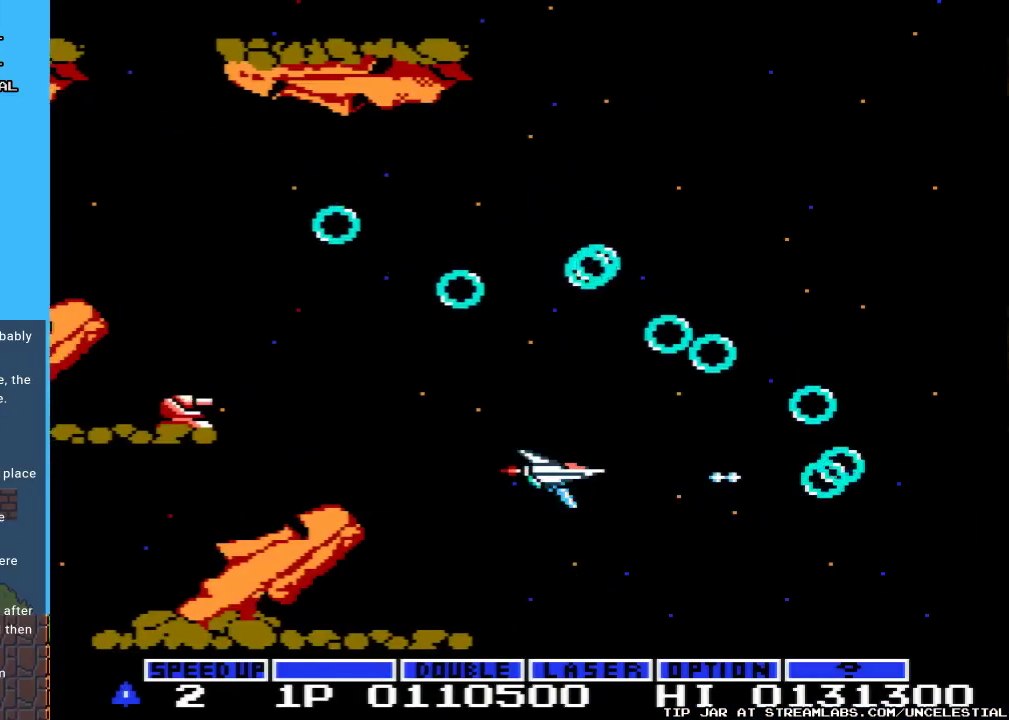
{"buttons": ["DPAD_LEFT"], "events": [[100, "DPAD_DOWN", "down"], [233, "DPAD_DOWN", "up"], [500, "DPAD_LEFT", "down"]]}
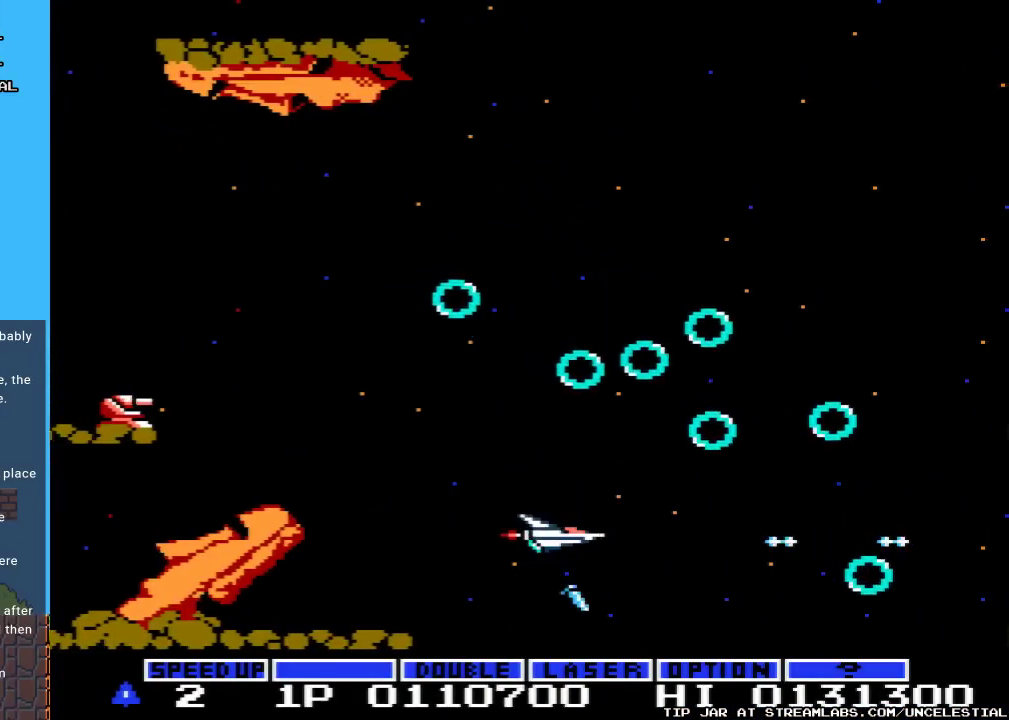
{"buttons": ["DPAD_UP"], "events": [[67, "DPAD_UP", "down"], [133, "DPAD_LEFT", "up"], [133, "DPAD_UP", "up"], [333, "DPAD_UP", "down"]]}
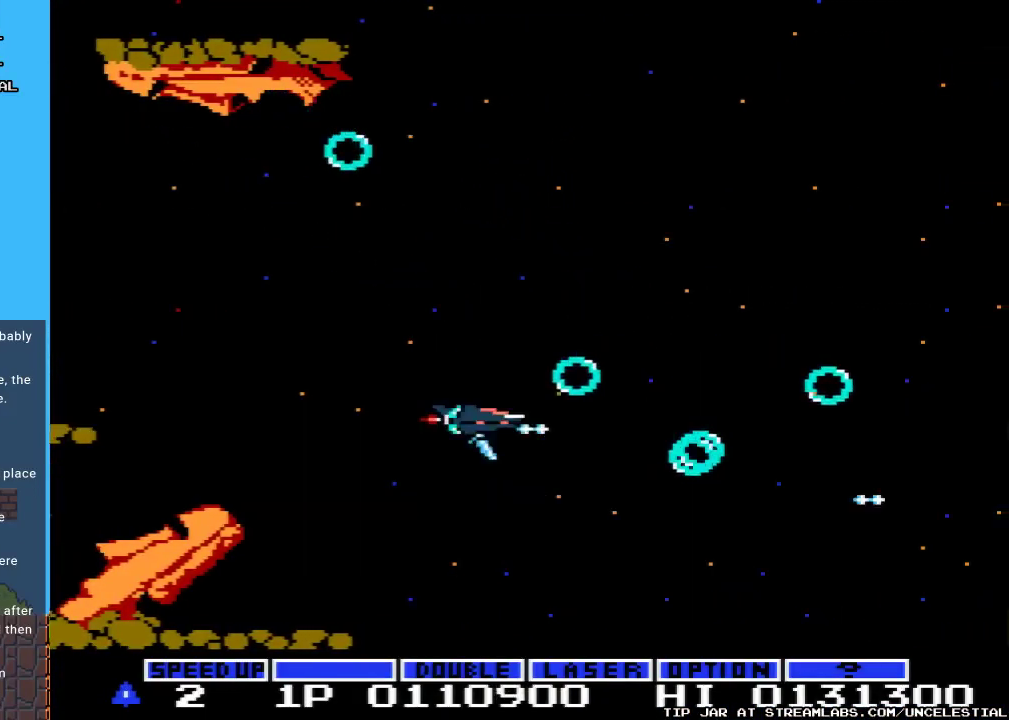
{"buttons": ["DPAD_DOWN"], "events": [[33, "DPAD_UP", "up"], [433, "DPAD_DOWN", "down"]]}
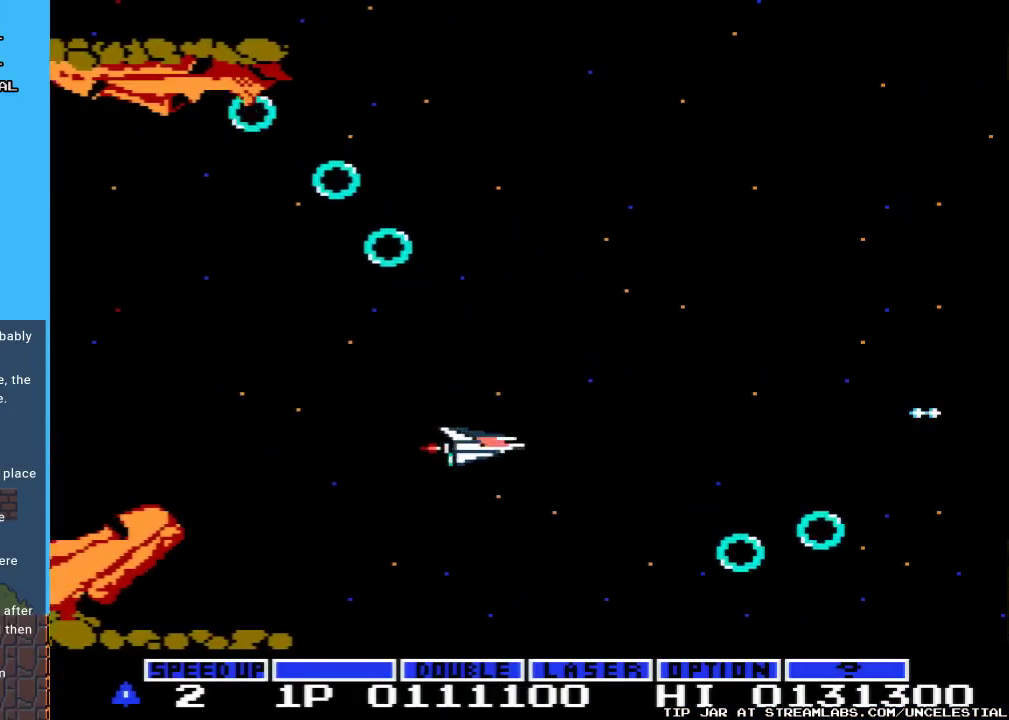
{"buttons": [], "events": [[67, "DPAD_DOWN", "up"], [67, "DPAD_LEFT", "down"], [367, "DPAD_LEFT", "up"]]}
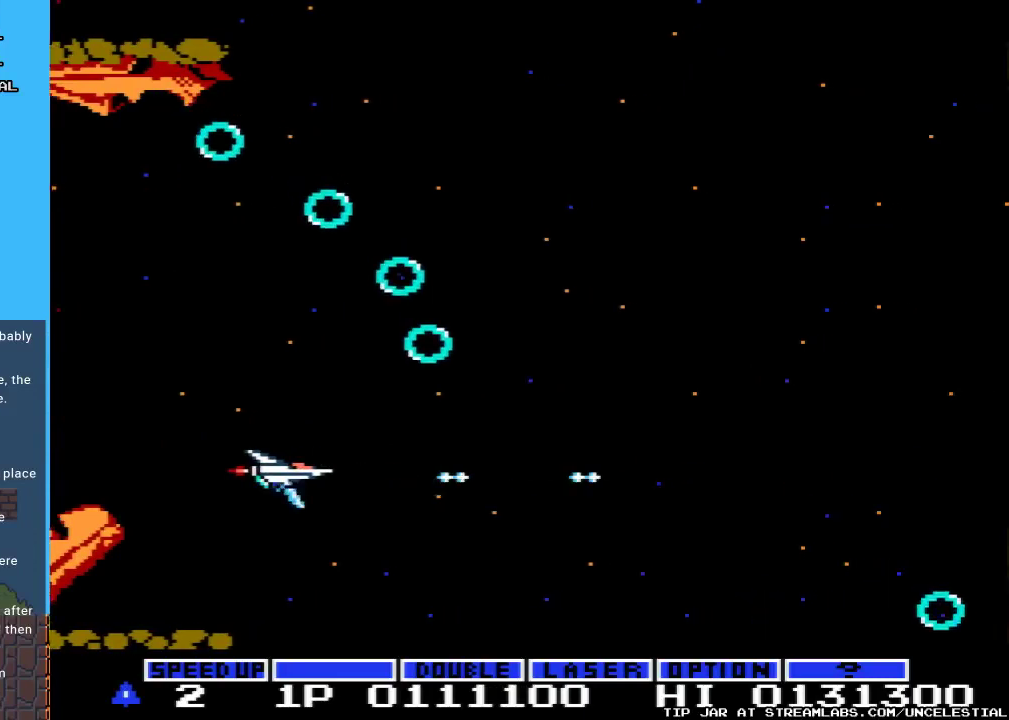
{"buttons": [], "events": [[67, "DPAD_UP", "down"], [167, "DPAD_LEFT", "down"], [267, "DPAD_UP", "up"], [300, "DPAD_LEFT", "up"]]}
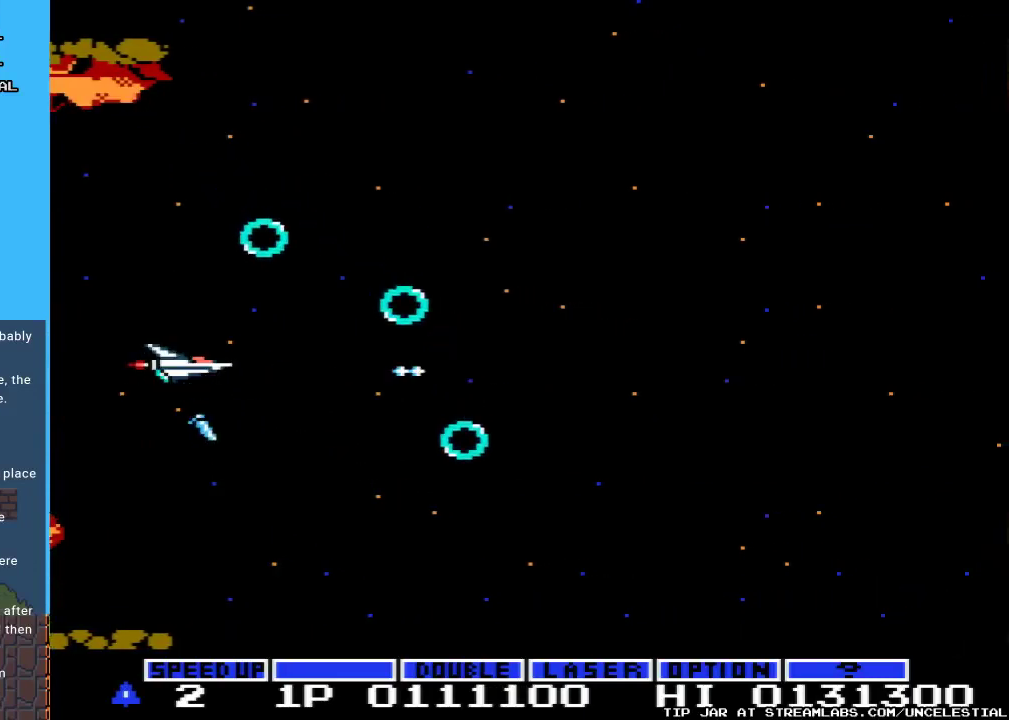
{"buttons": [], "events": [[233, "DPAD_UP", "down"], [367, "DPAD_UP", "up"]]}
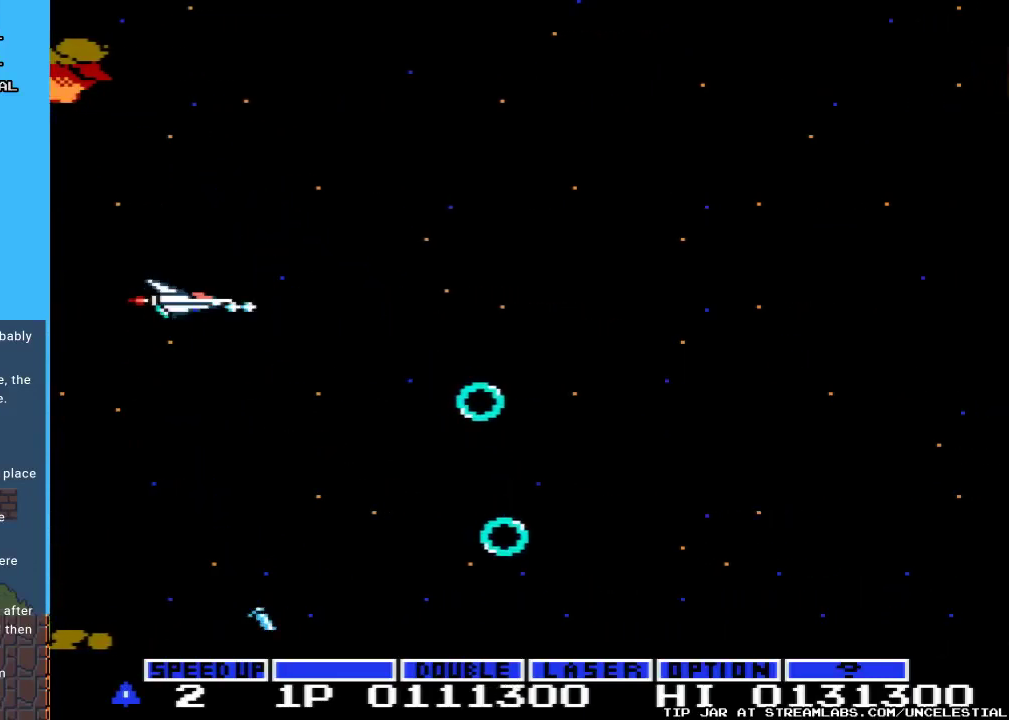
{"buttons": ["DPAD_RIGHT"], "events": [[300, "DPAD_RIGHT", "down"]]}
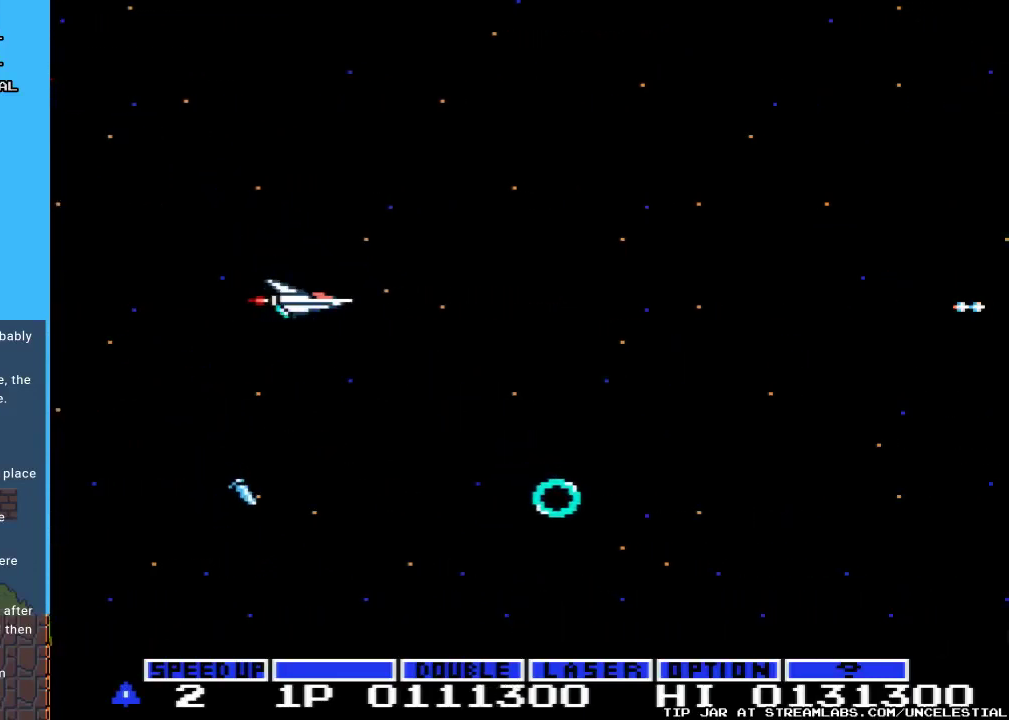
{"buttons": [], "events": [[133, "DPAD_RIGHT", "up"]]}